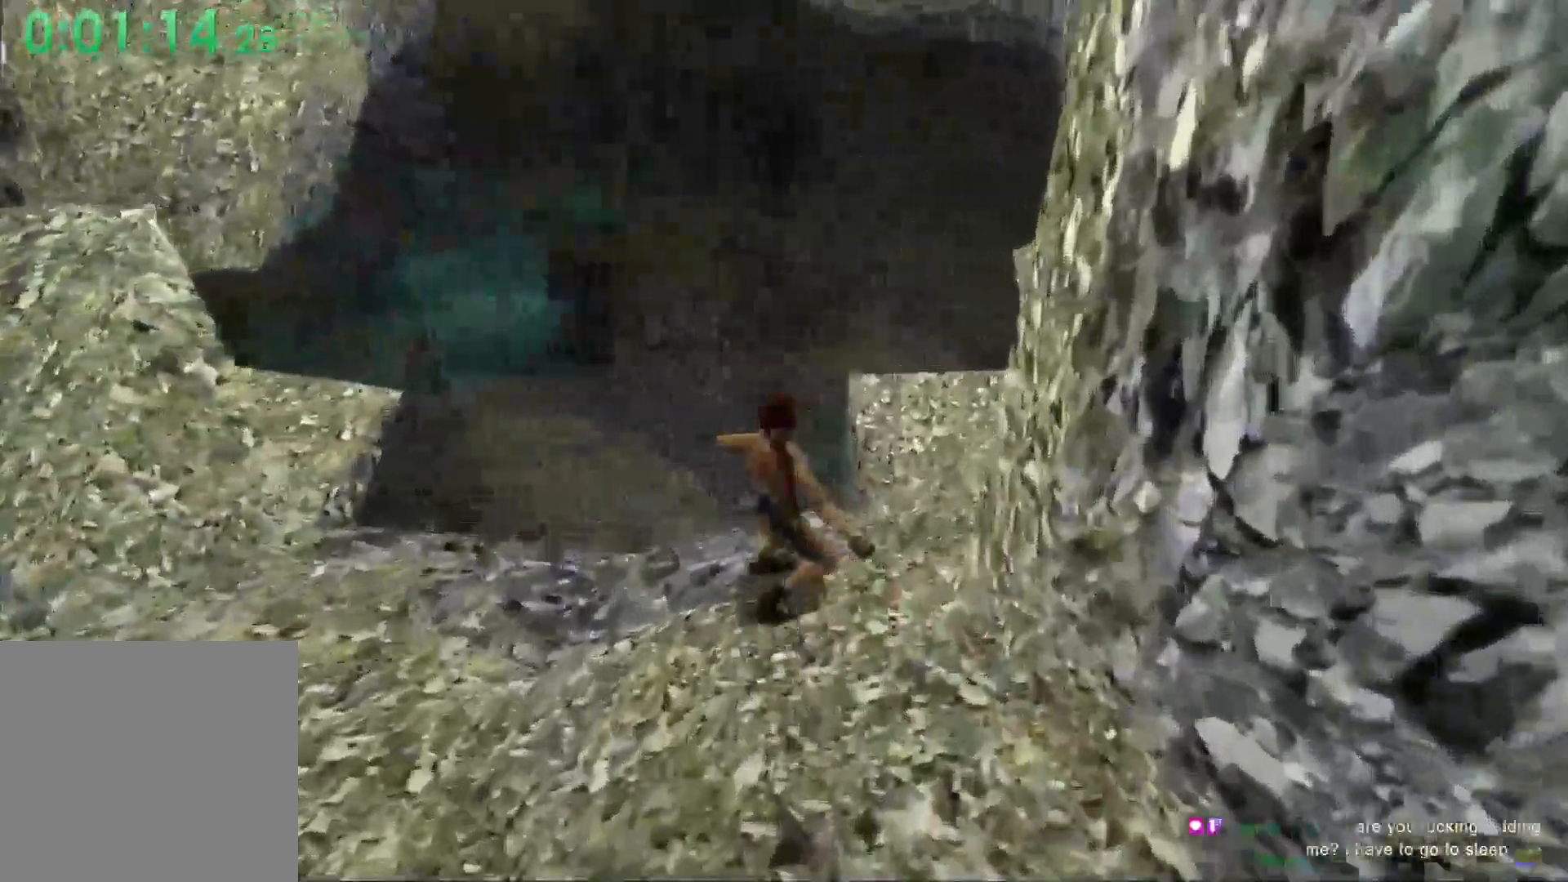
Gameplay with a controller (Xbox layout); each line is a JSON object with the inputs held at the frame after it (dt_ms = milliseconds from this image to that frame). "events" lists button and stick changes between this image and that frame as [ms after this image, input, new state], when the widget could be followed in between. Not read: right_stick.
{"dt_ms": 500, "buttons": ["DPAD_RIGHT"], "left_stick": "center", "events": []}
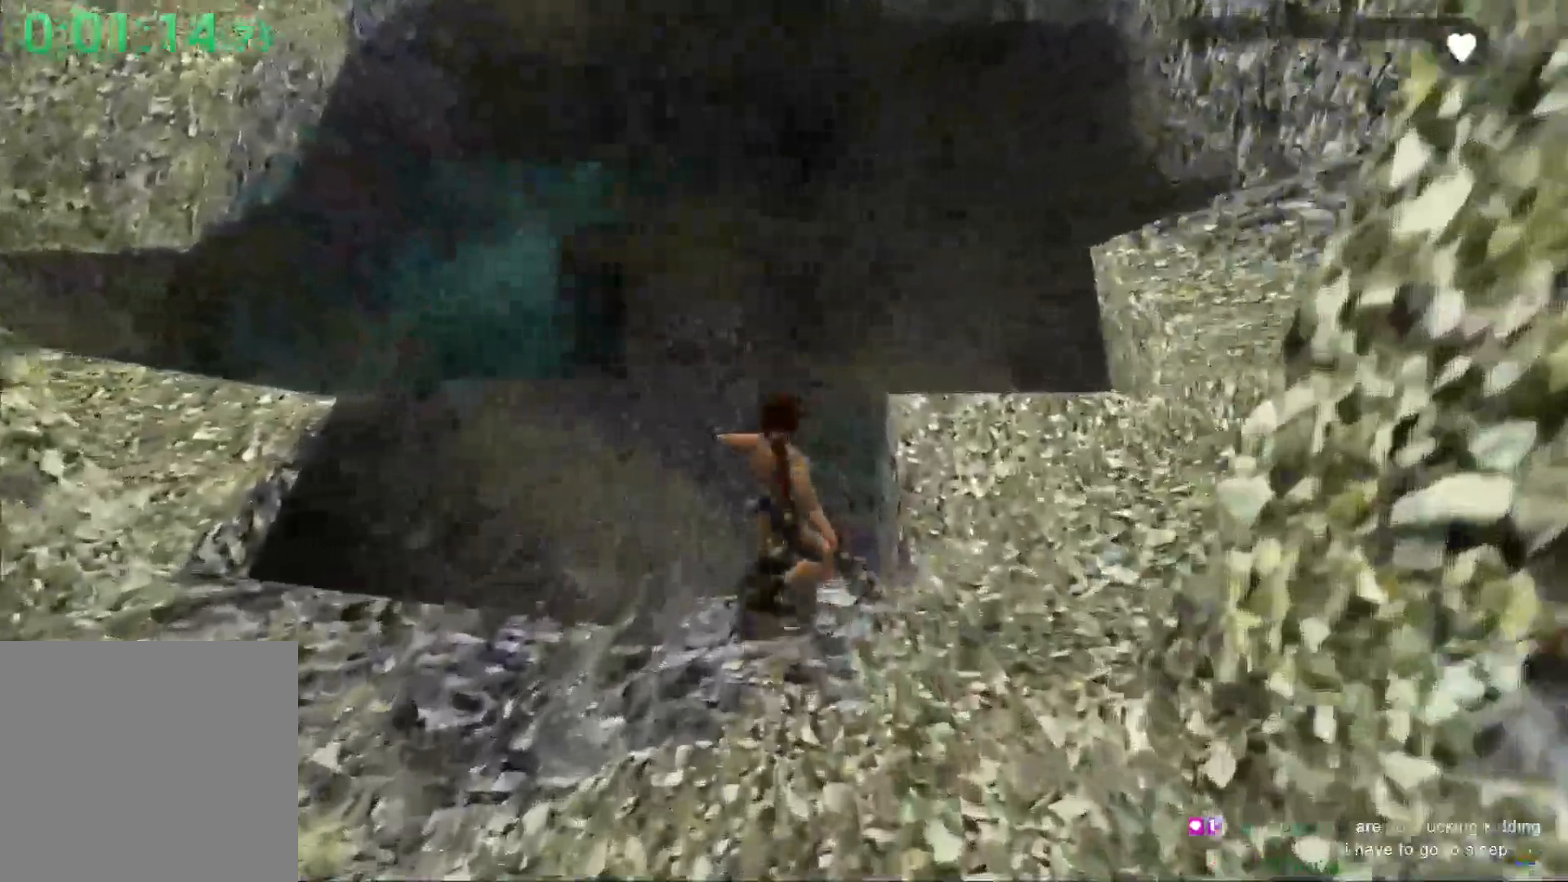
{"dt_ms": 1000, "buttons": ["DPAD_RIGHT"], "left_stick": "center"}
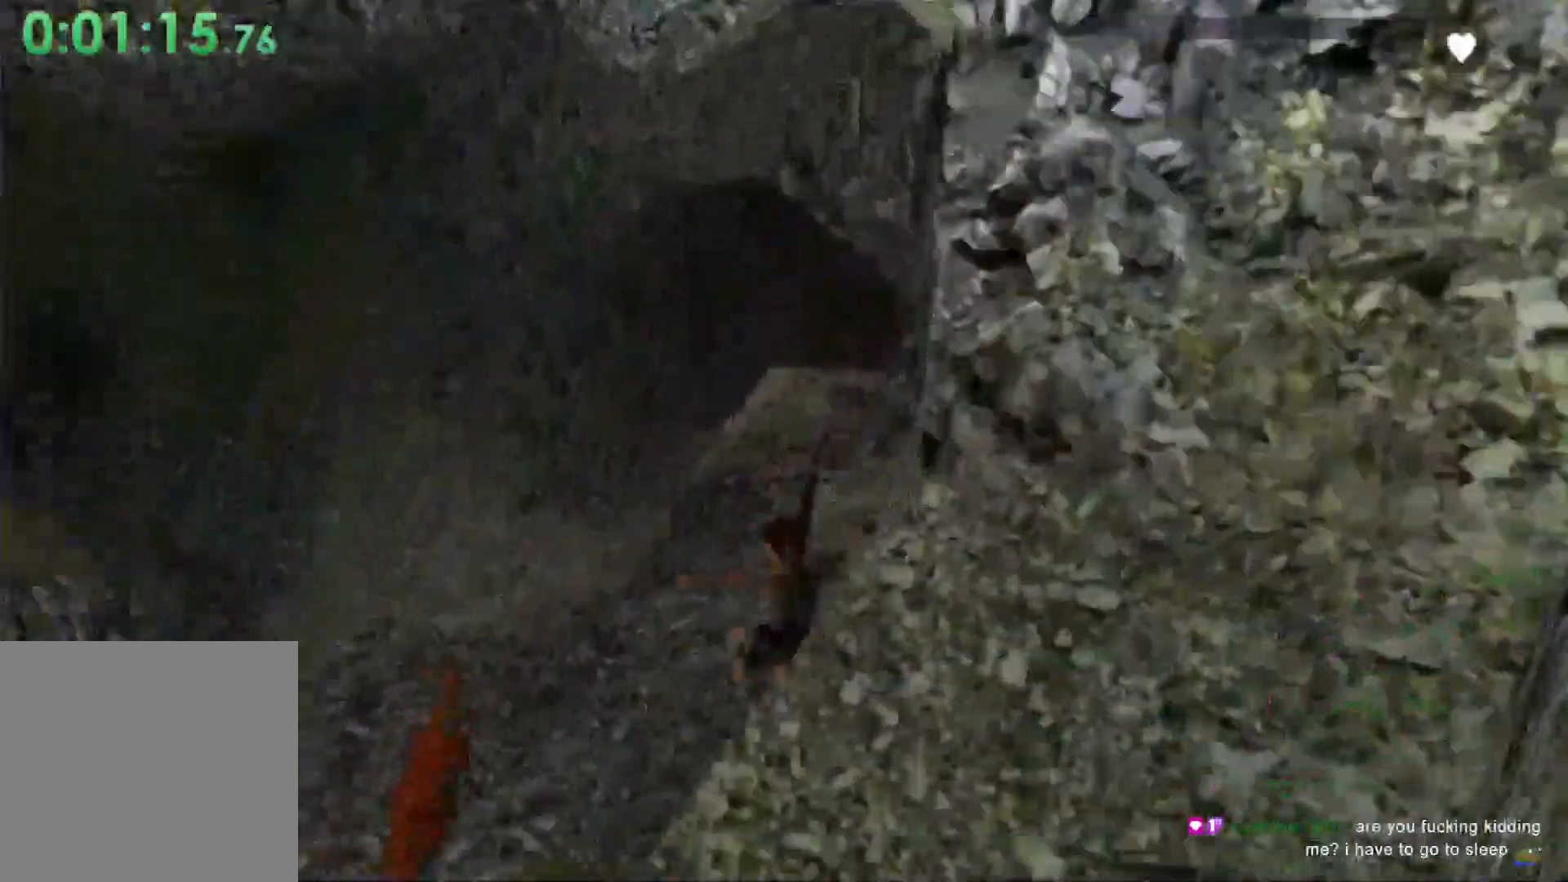
{"dt_ms": 500, "buttons": ["DPAD_RIGHT"], "left_stick": "center", "events": []}
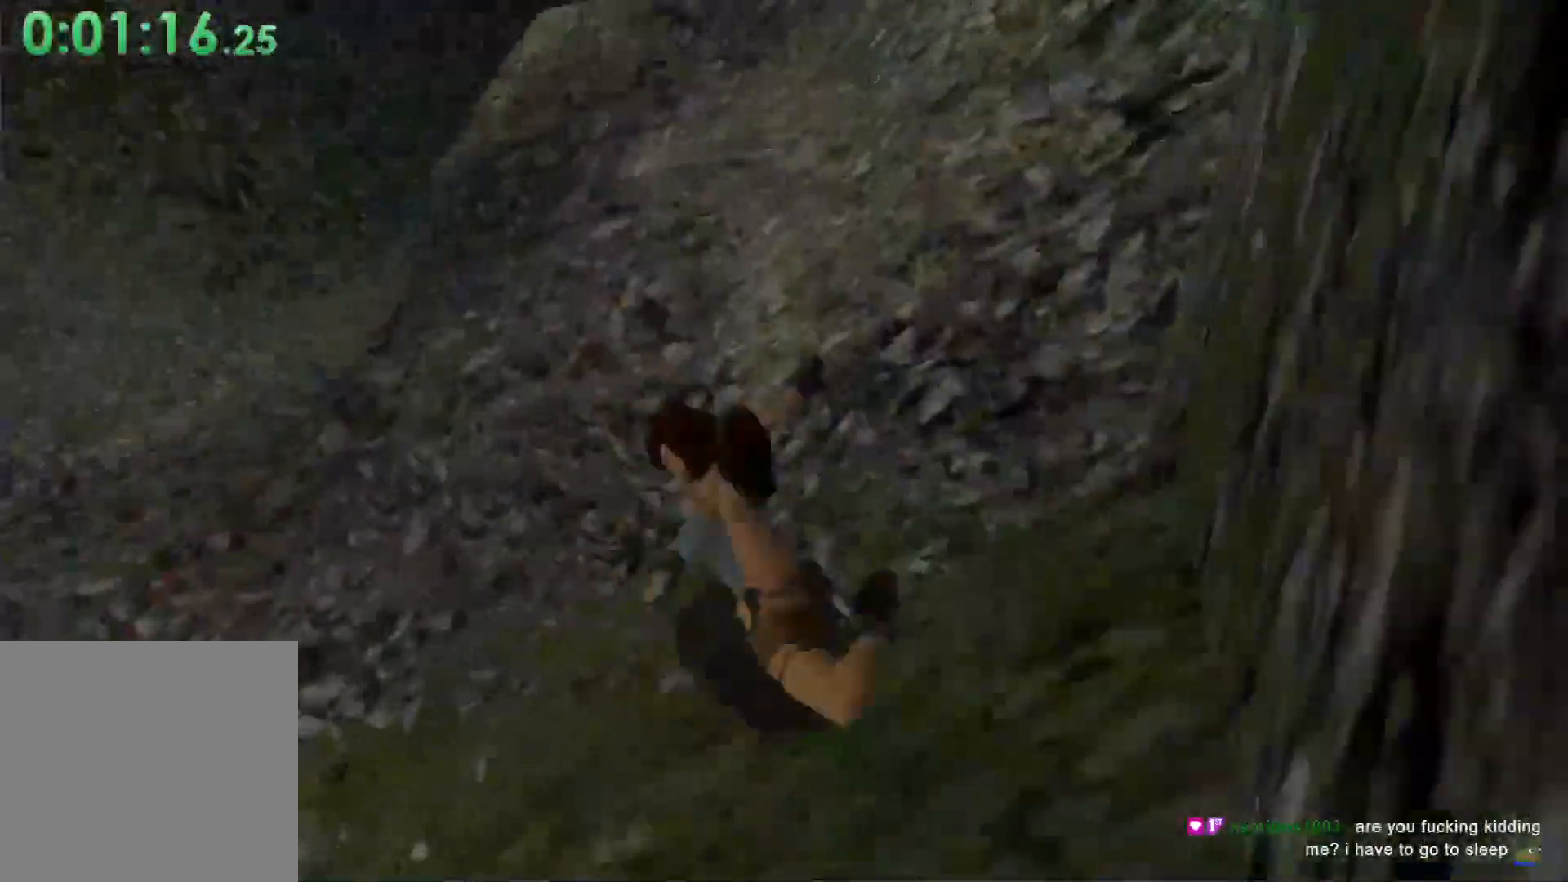
{"dt_ms": 500, "buttons": [], "left_stick": "center"}
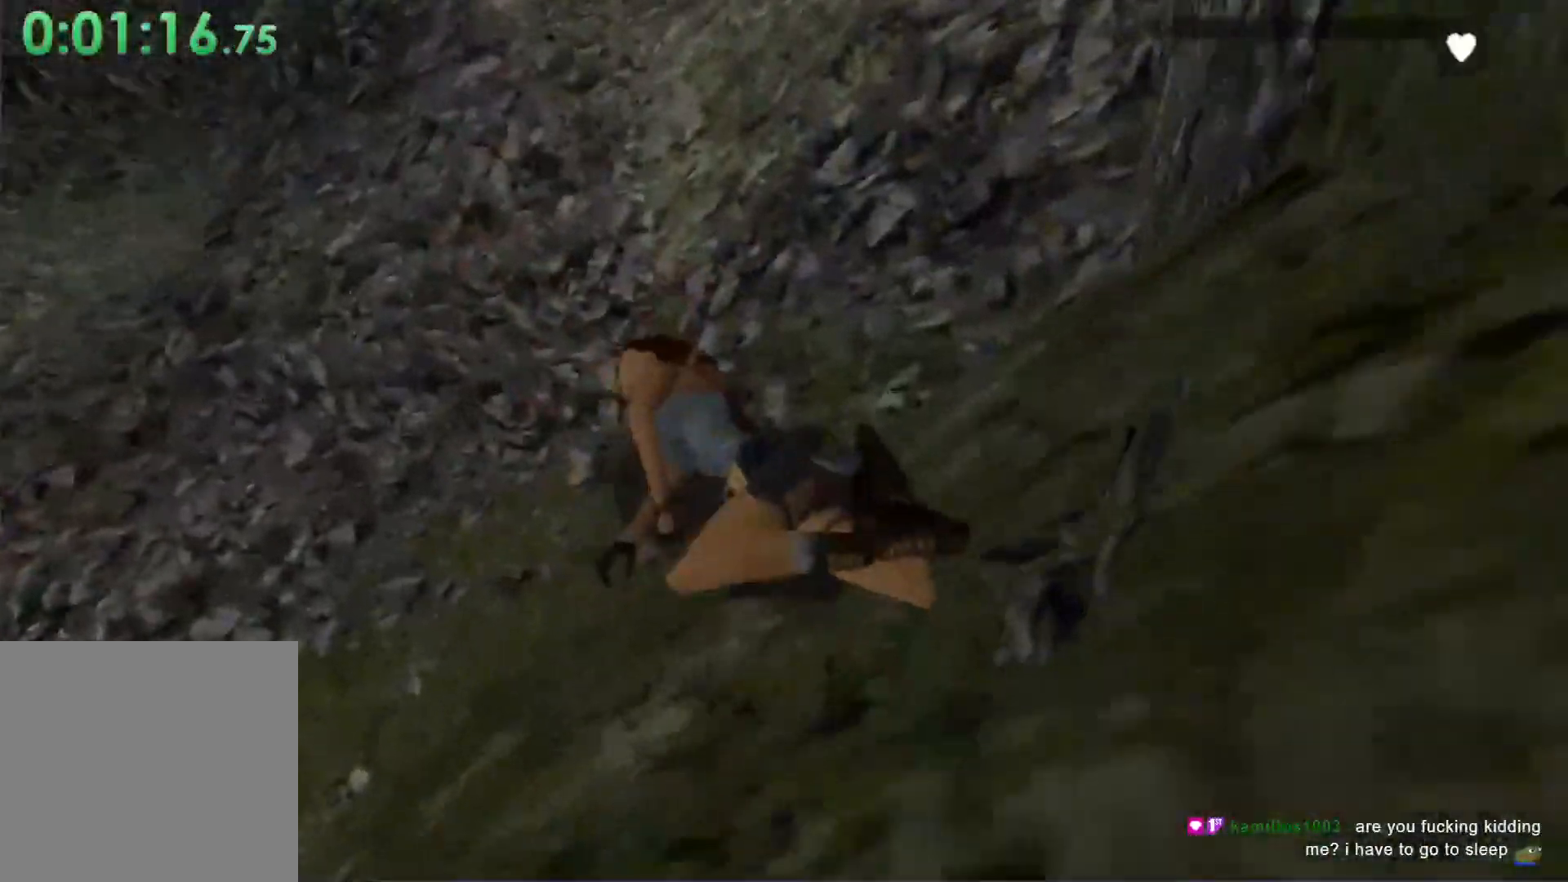
{"dt_ms": 500, "buttons": [], "left_stick": "center", "events": []}
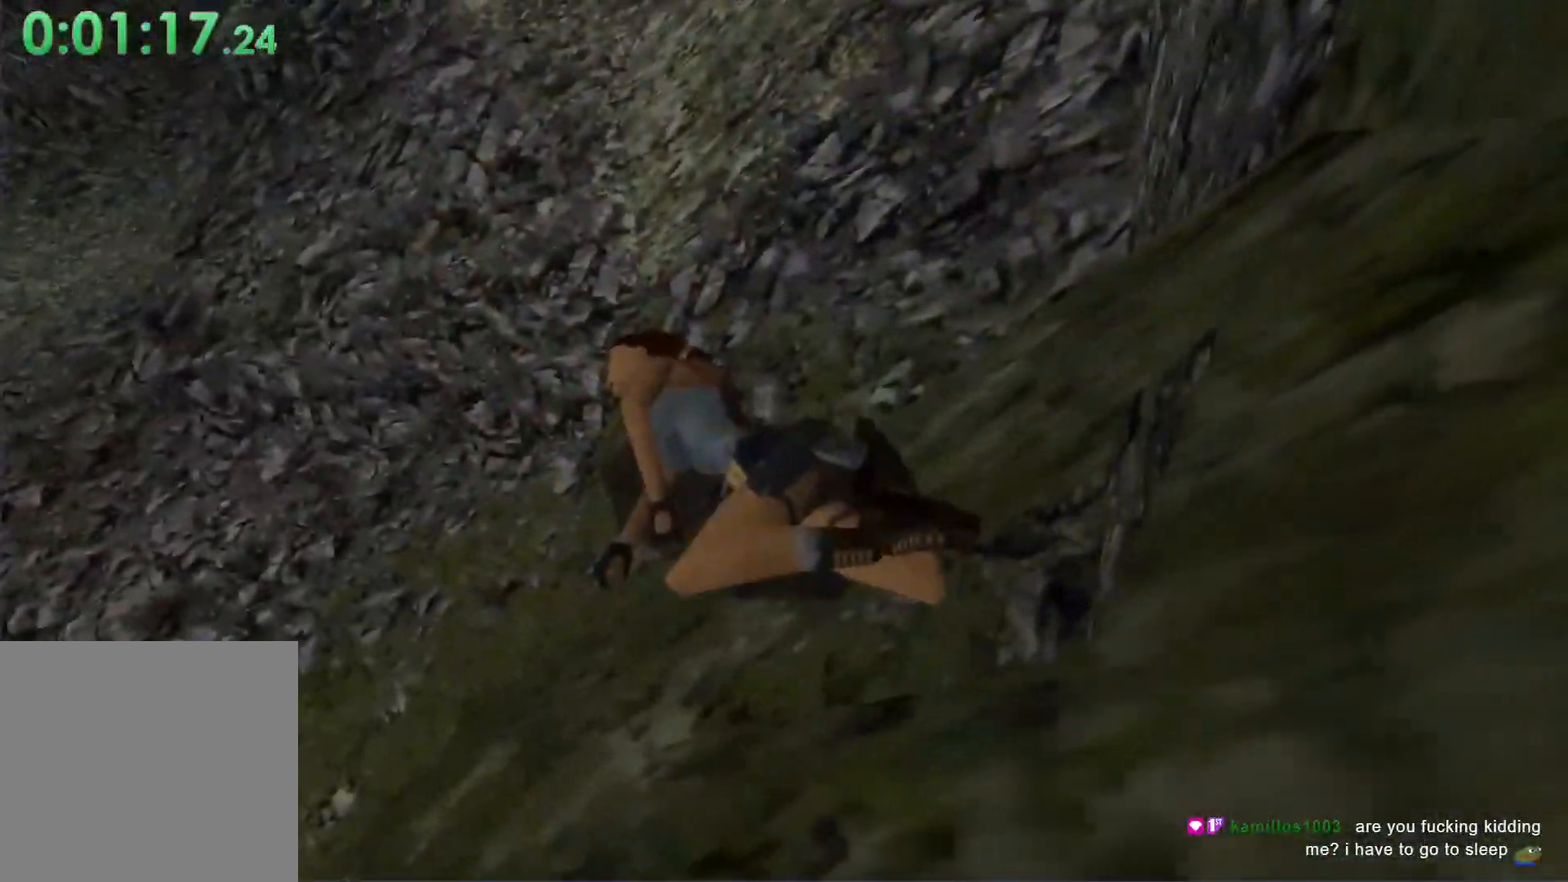
{"dt_ms": 500, "buttons": [], "left_stick": "center", "events": []}
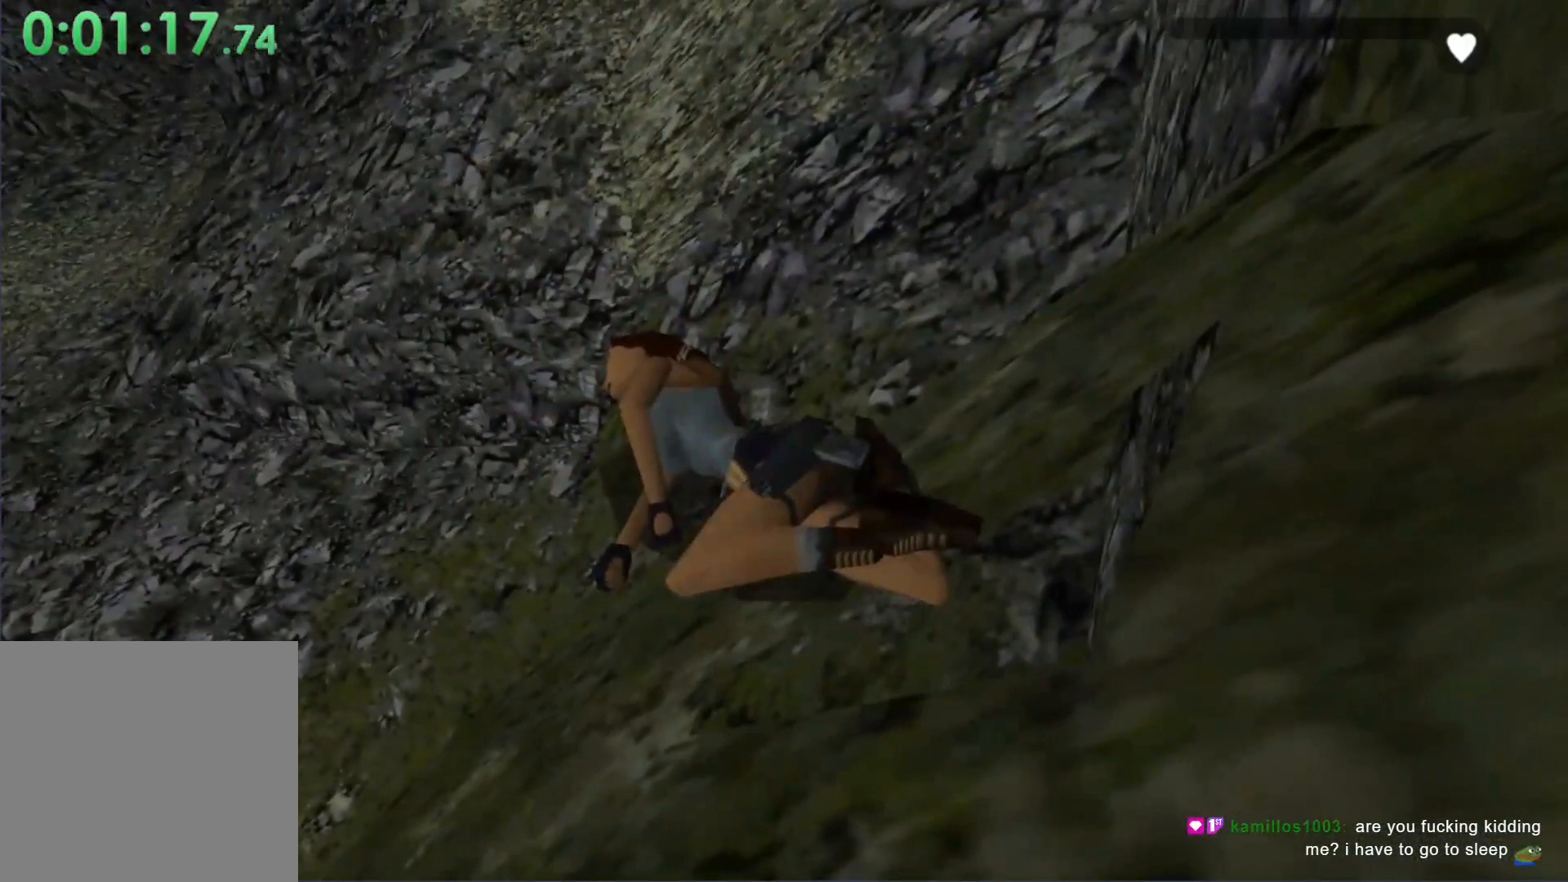
{"dt_ms": 500, "buttons": [], "left_stick": "center", "events": []}
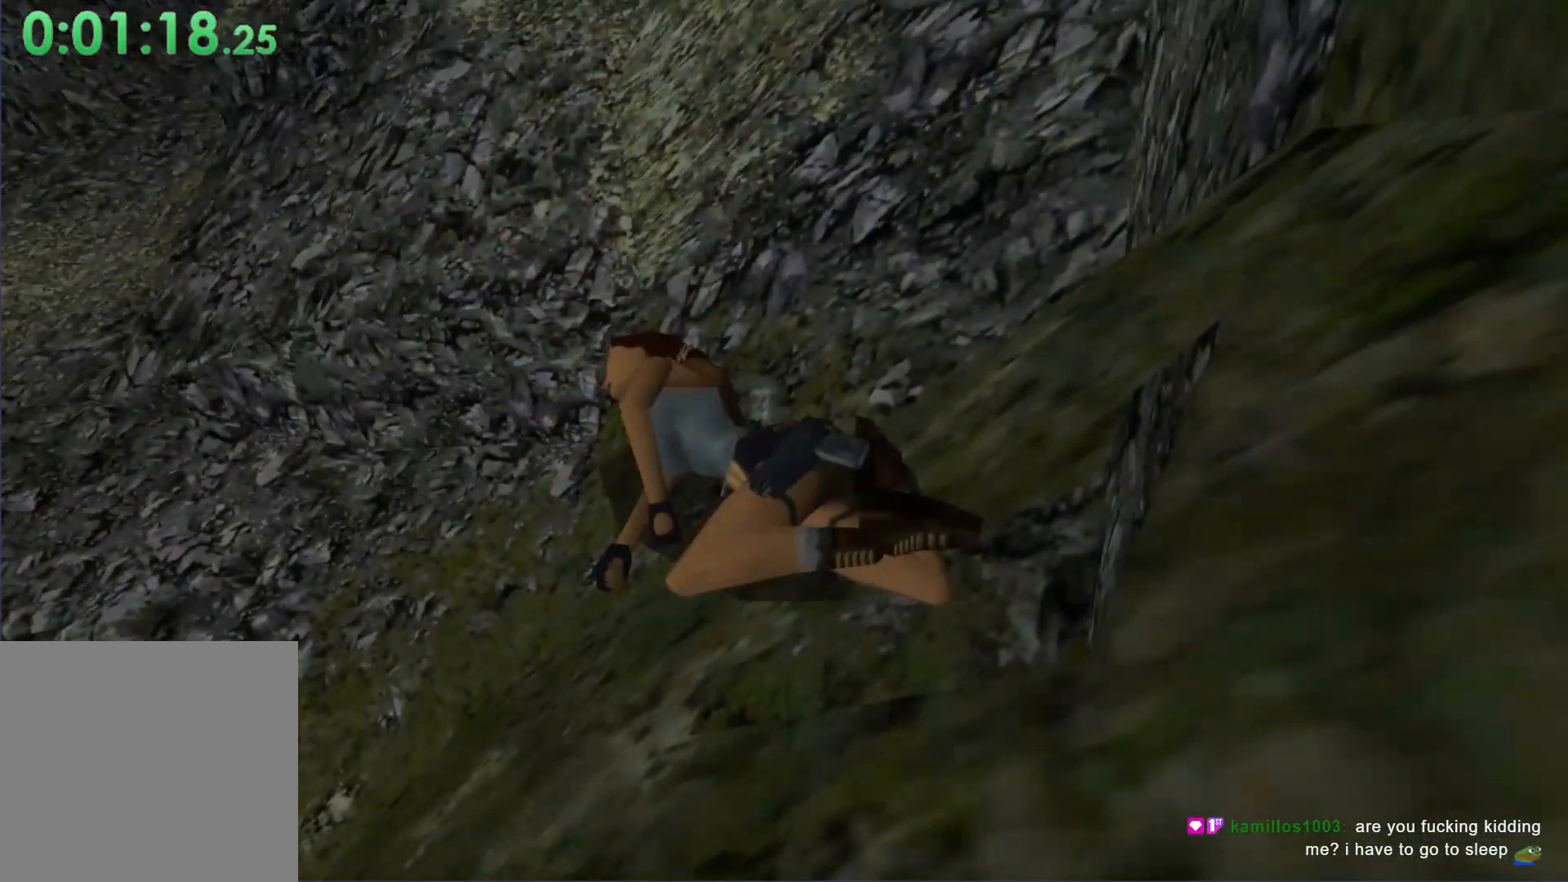
{"dt_ms": 500, "buttons": ["A", "DPAD_UP"], "left_stick": "center", "events": [[433, "A", "down"], [433, "DPAD_UP", "down"]]}
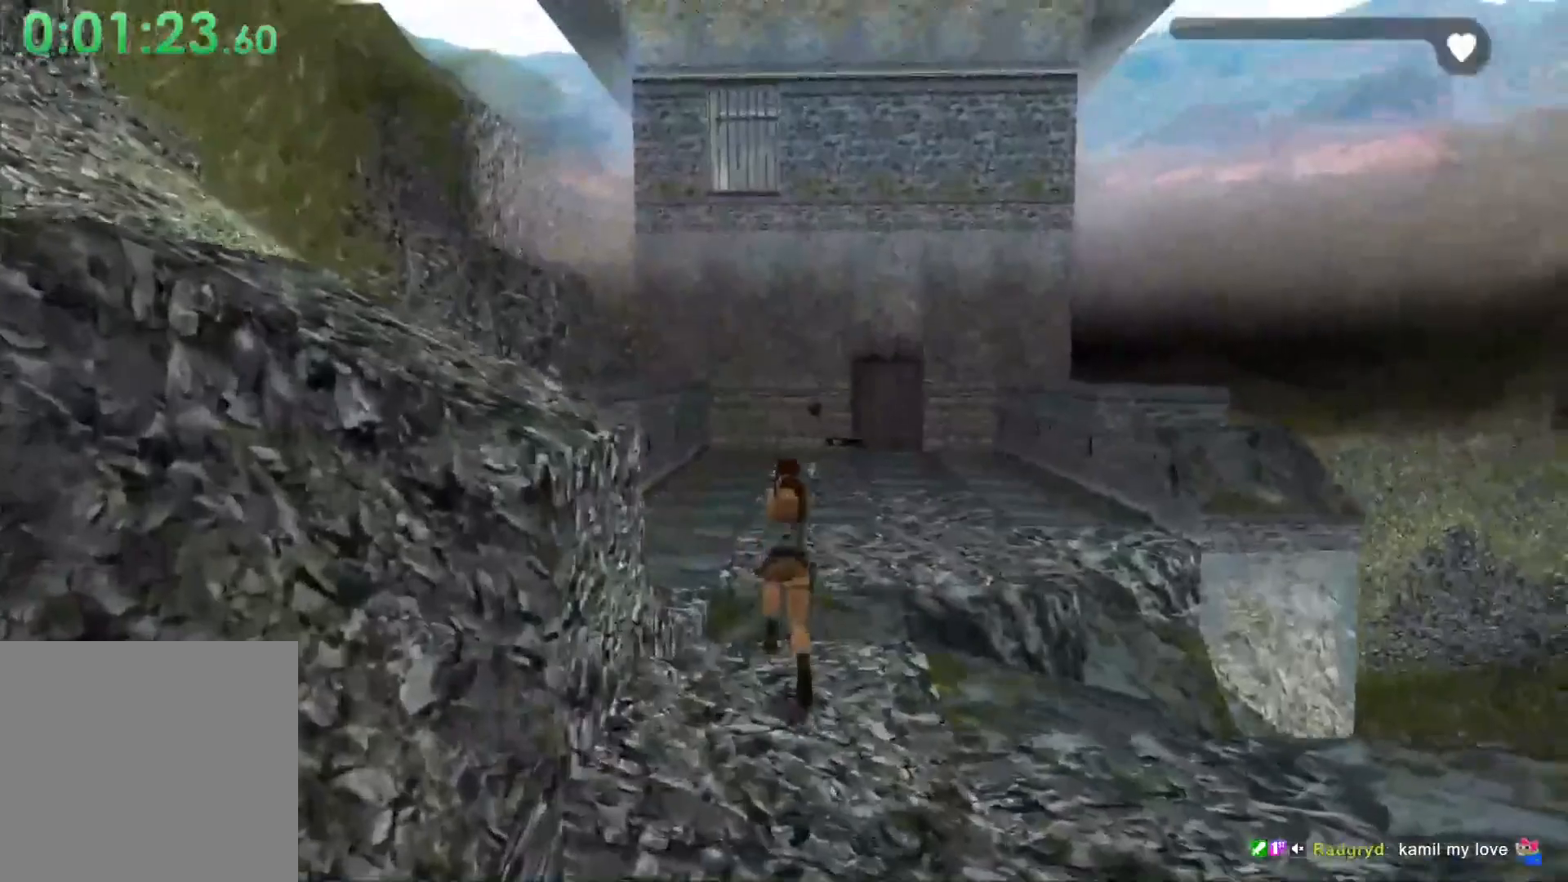
{"dt_ms": 500, "buttons": ["A", "DPAD_UP", "DPAD_RIGHT"], "left_stick": "center", "events": [[33, "DPAD_RIGHT", "down"], [200, "DPAD_RIGHT", "up"], [300, "DPAD_RIGHT", "down"]]}
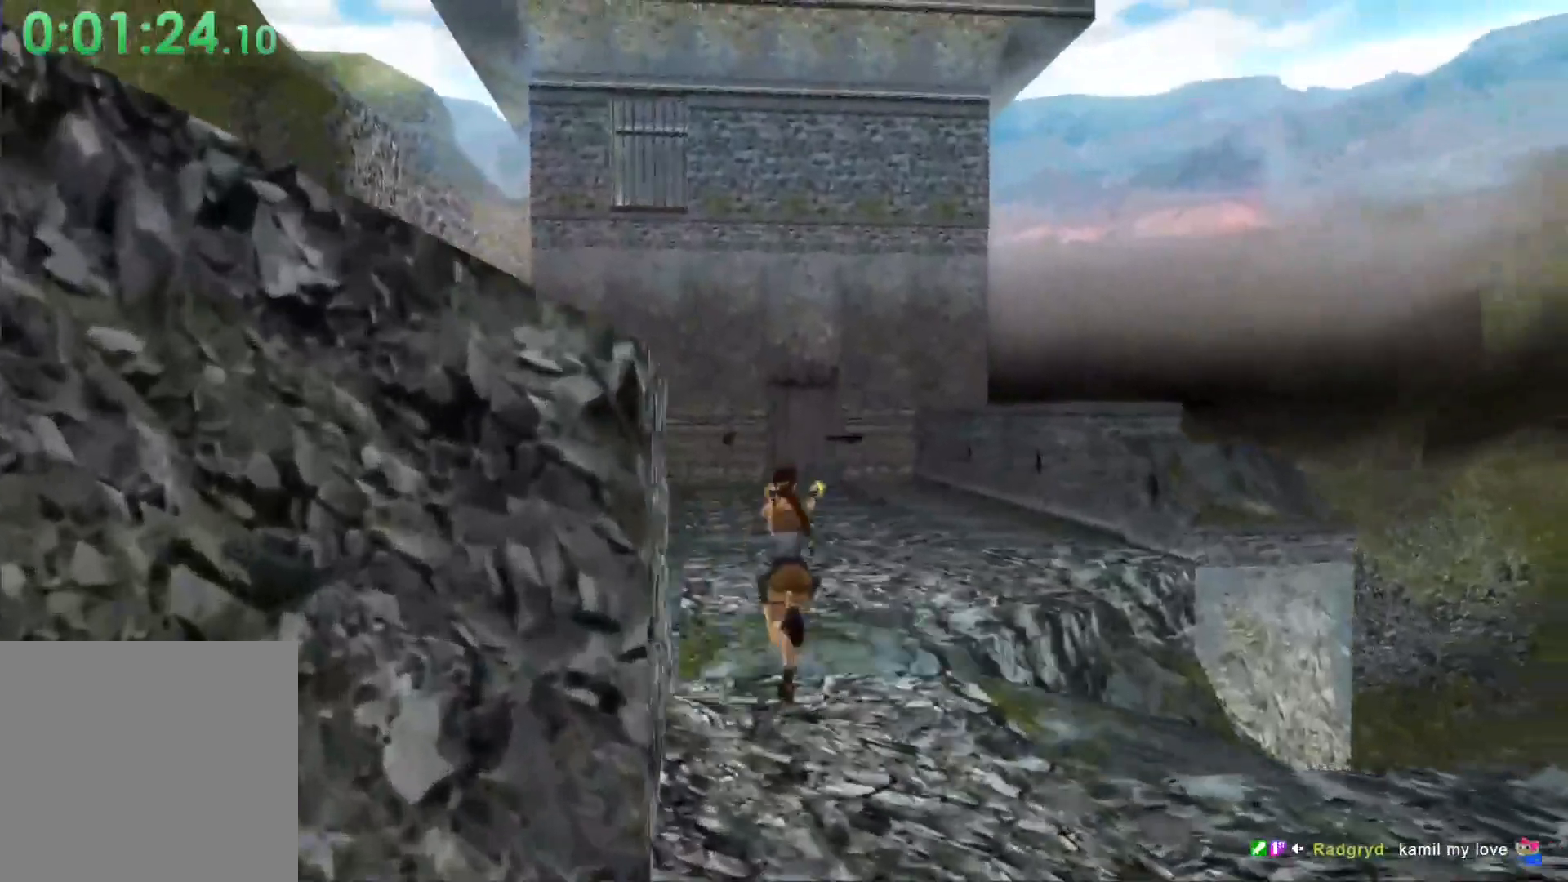
{"dt_ms": 500, "buttons": ["A", "X", "DPAD_UP", "DPAD_RIGHT"], "left_stick": "center", "events": [[100, "X", "down"]]}
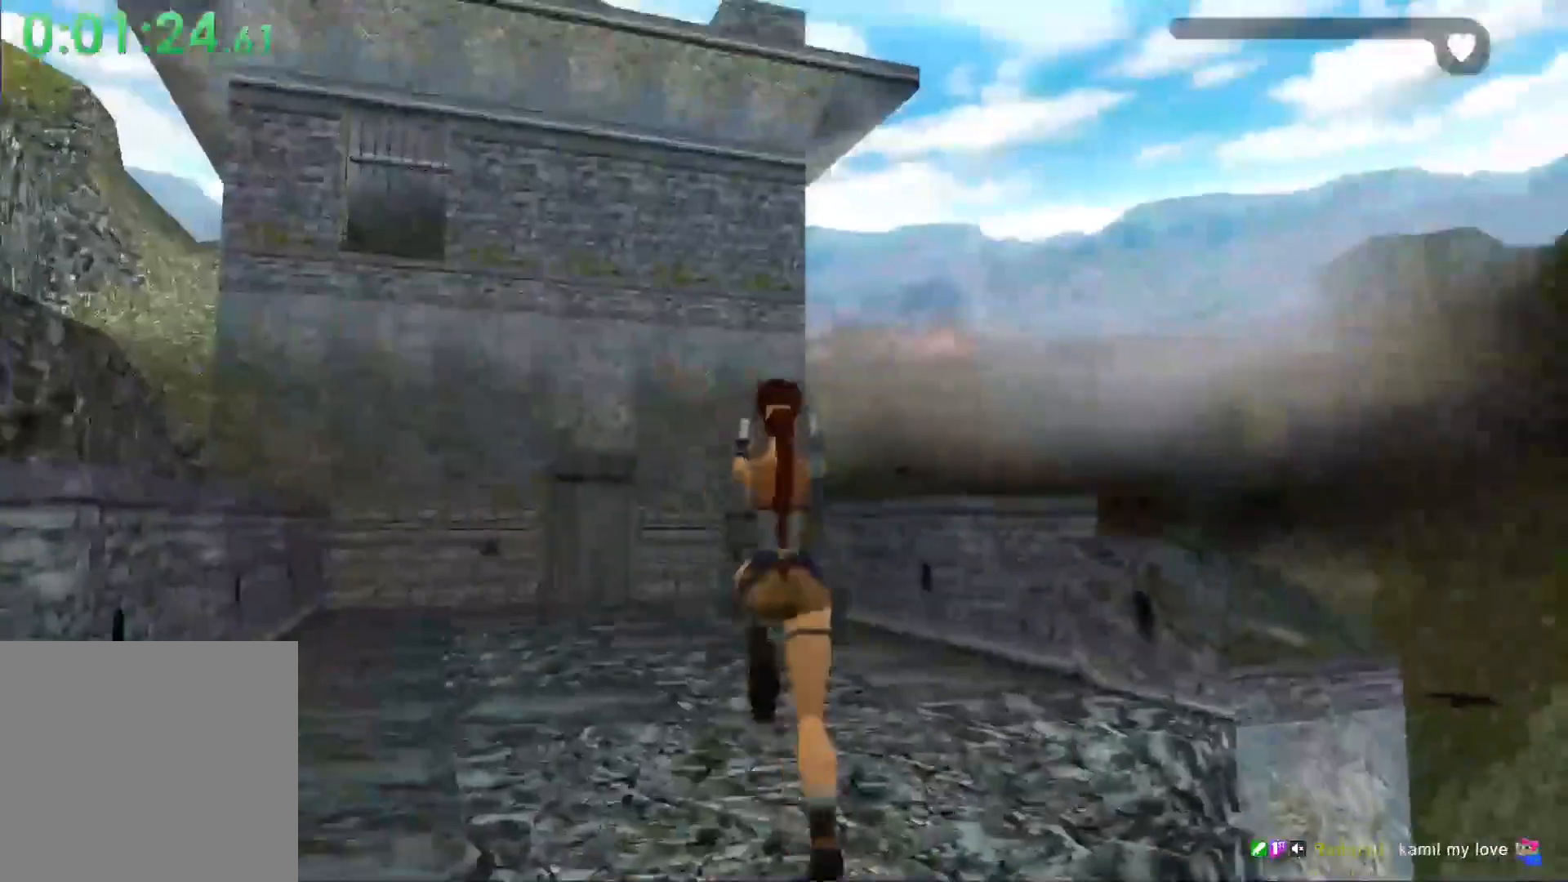
{"dt_ms": 500, "buttons": ["A", "DPAD_UP"], "left_stick": "center", "events": [[67, "X", "up"], [467, "DPAD_RIGHT", "up"]]}
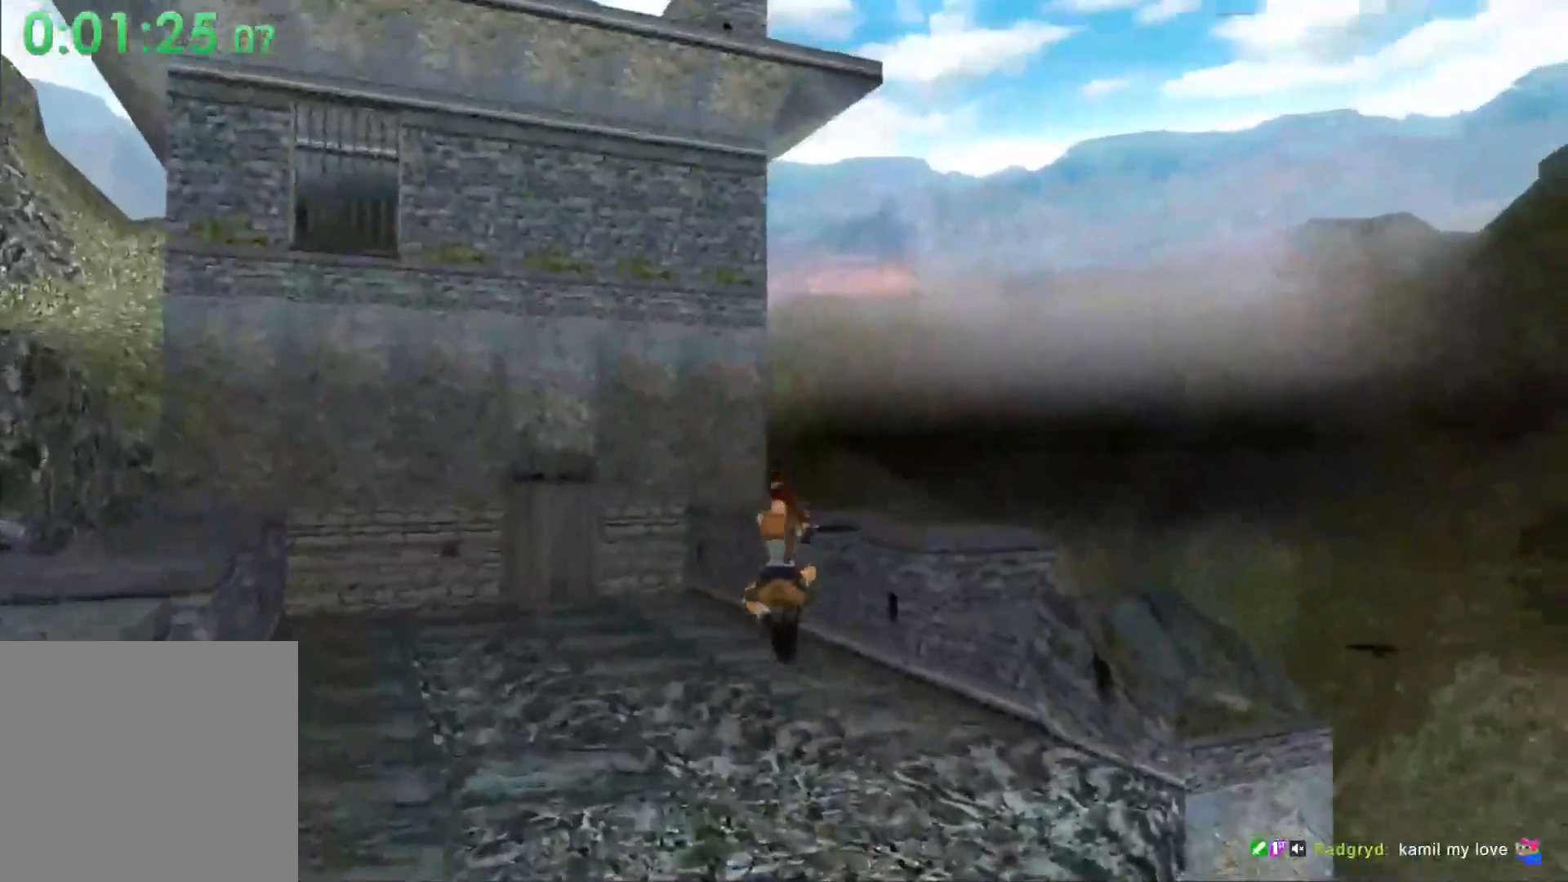
{"dt_ms": 500, "buttons": ["A", "DPAD_UP"], "left_stick": "center", "events": []}
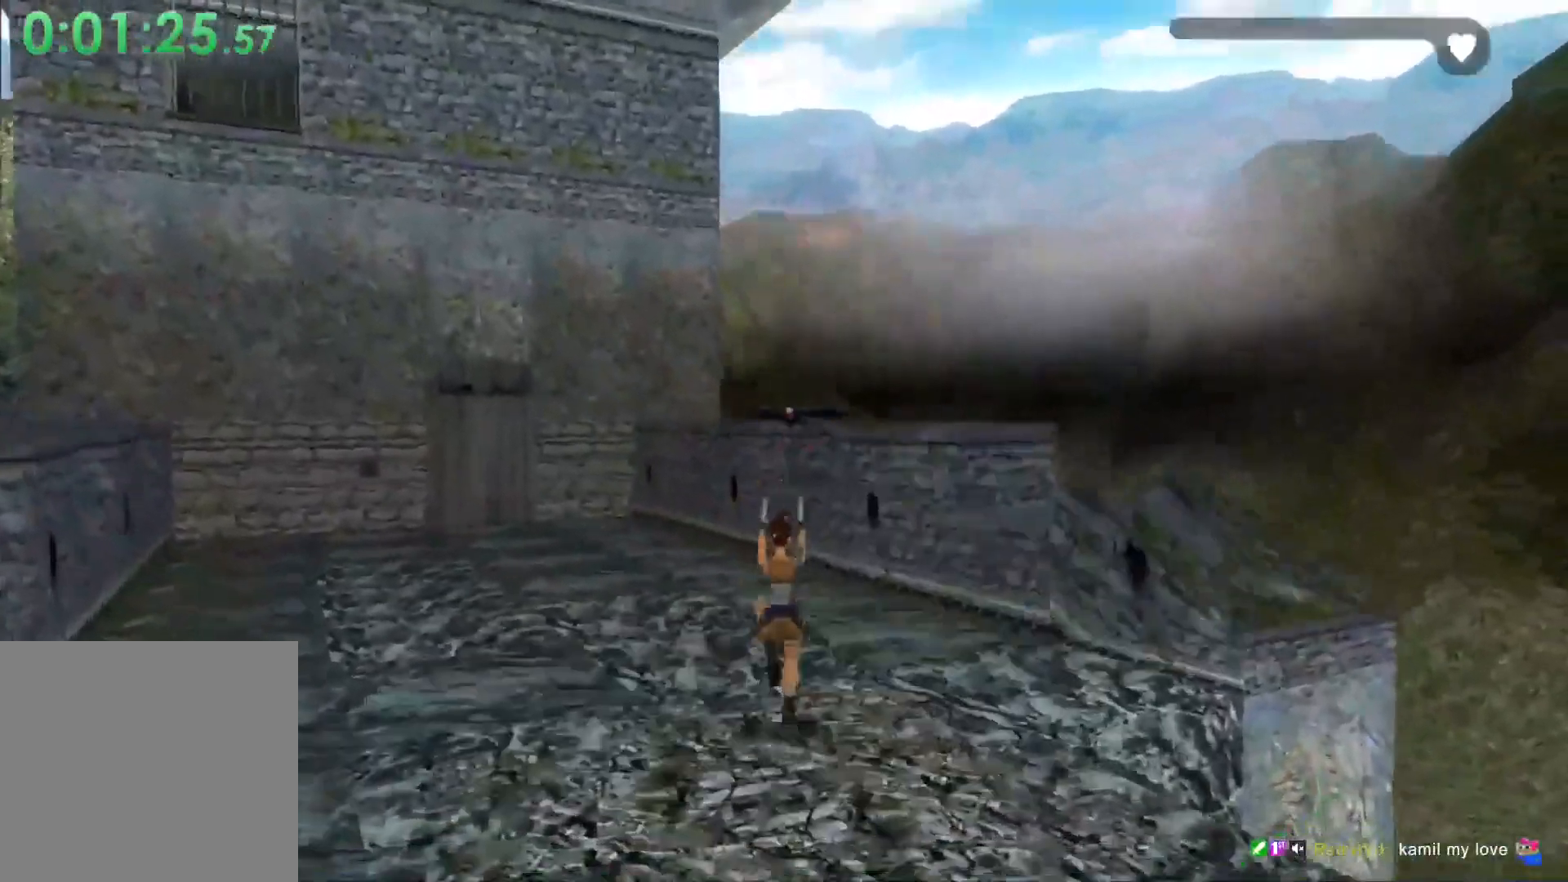
{"dt_ms": 500, "buttons": ["A", "DPAD_UP", "DPAD_RIGHT"], "left_stick": "center", "events": [[67, "DPAD_RIGHT", "down"], [267, "DPAD_RIGHT", "up"], [400, "DPAD_RIGHT", "down"]]}
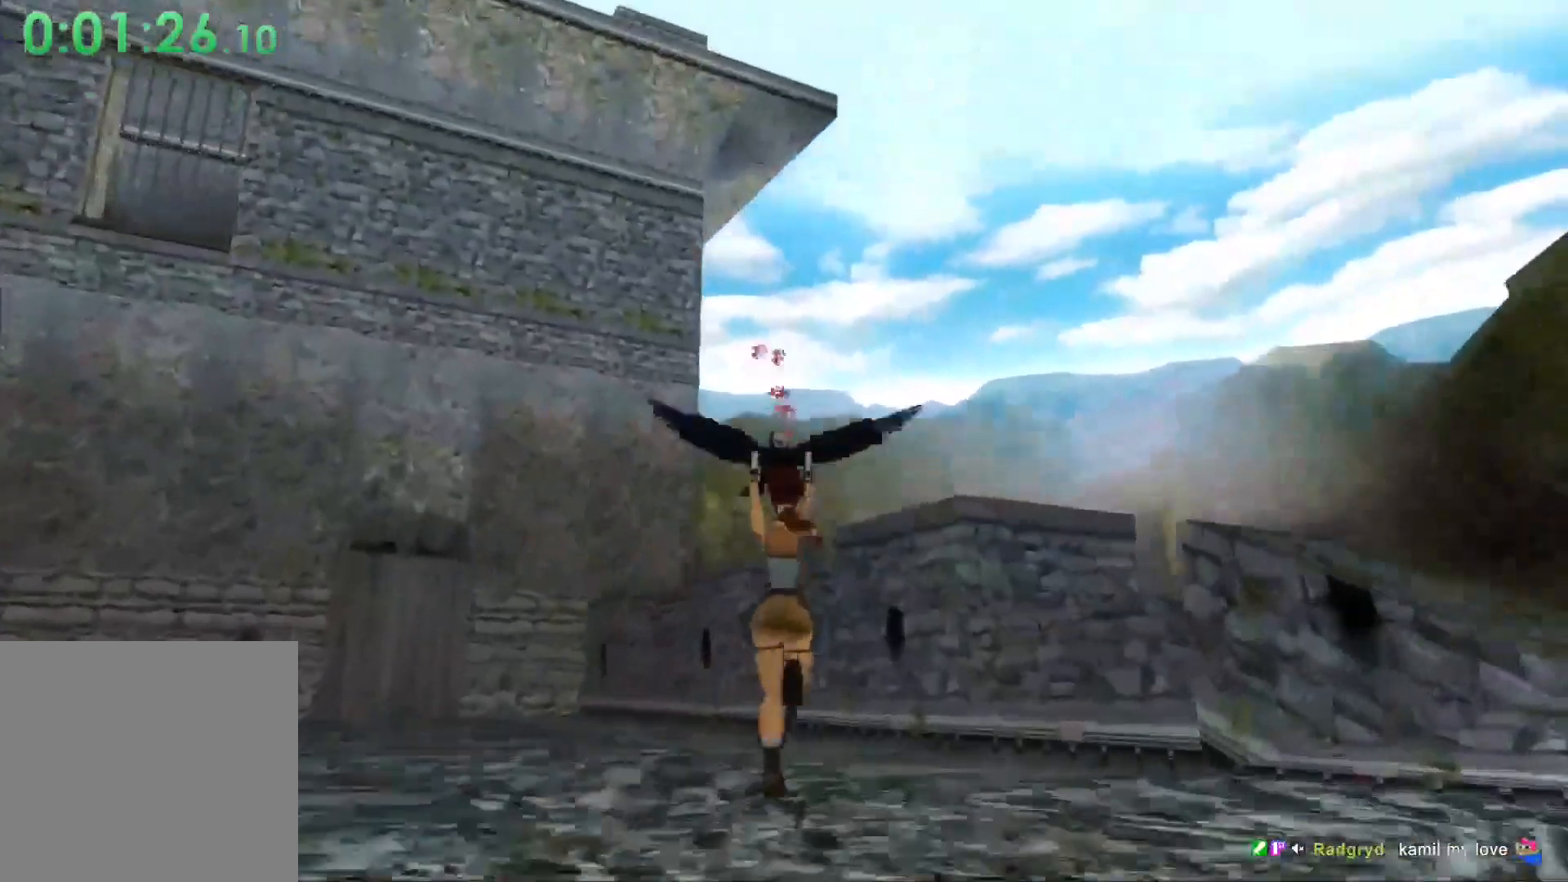
{"dt_ms": 500, "buttons": ["A", "X", "DPAD_UP", "DPAD_RIGHT"], "left_stick": "center", "events": [[133, "X", "down"]]}
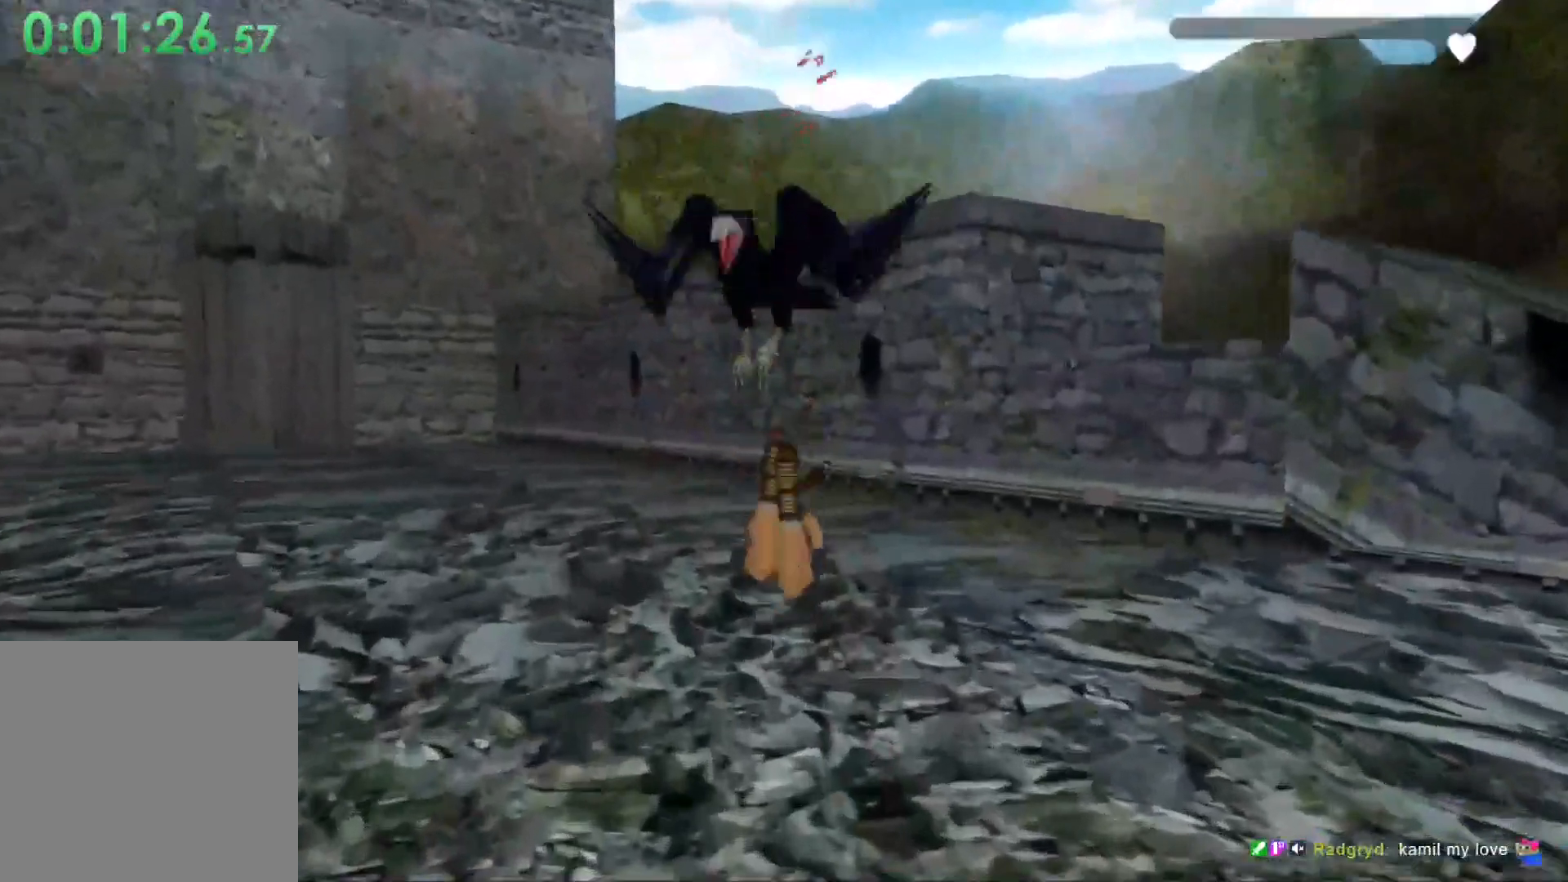
{"dt_ms": 500, "buttons": [], "left_stick": "center", "events": [[433, "DPAD_RIGHT", "up"], [433, "DPAD_UP", "up"], [433, "X", "up"], [467, "A", "up"]]}
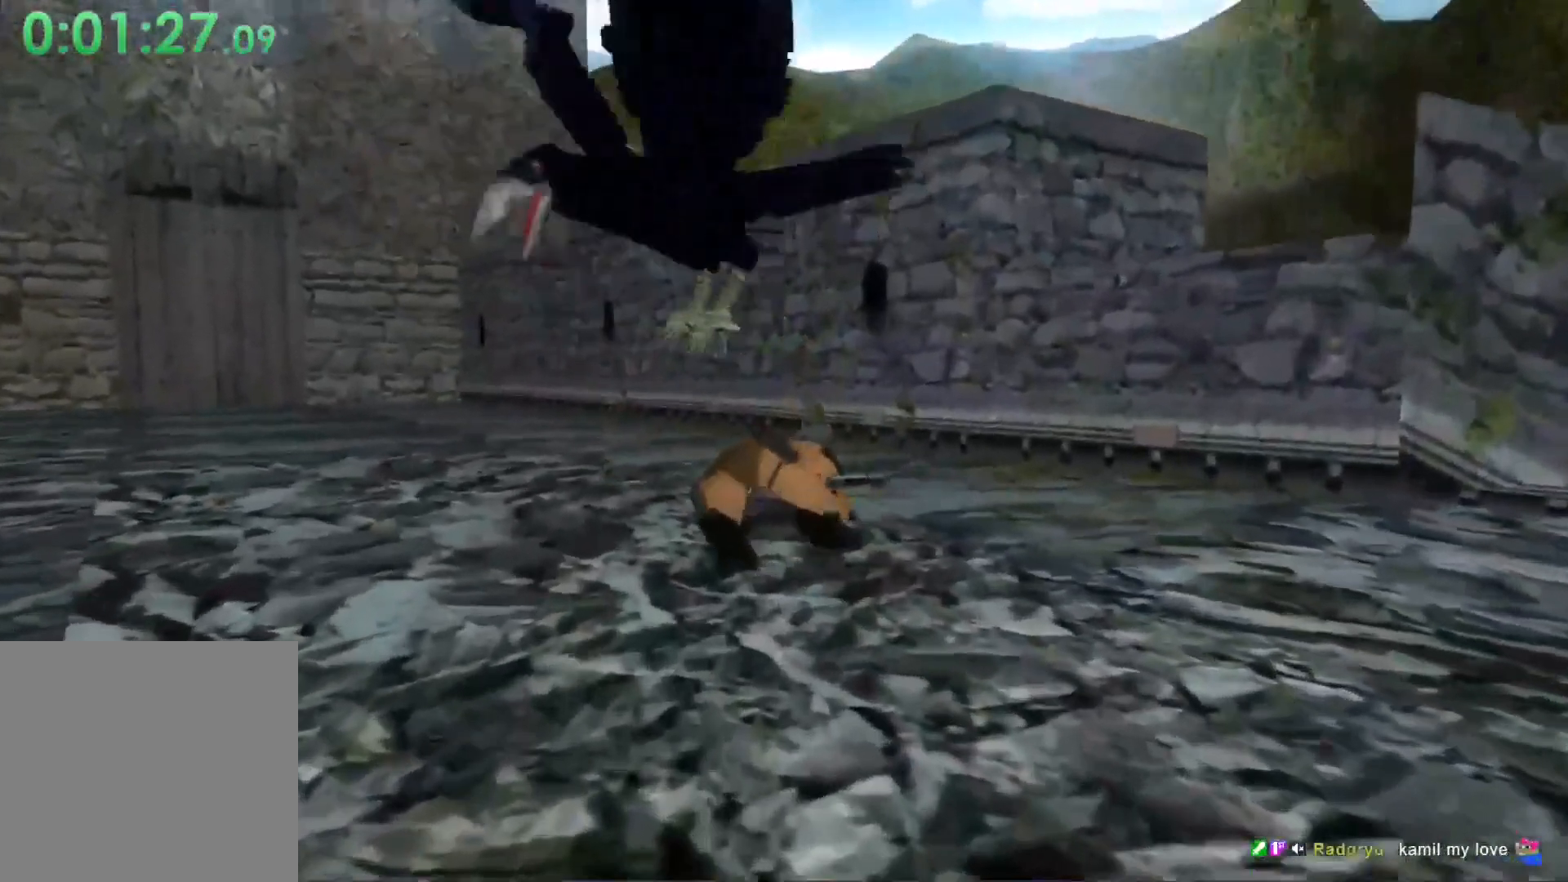
{"dt_ms": 500, "buttons": [], "left_stick": "center", "events": []}
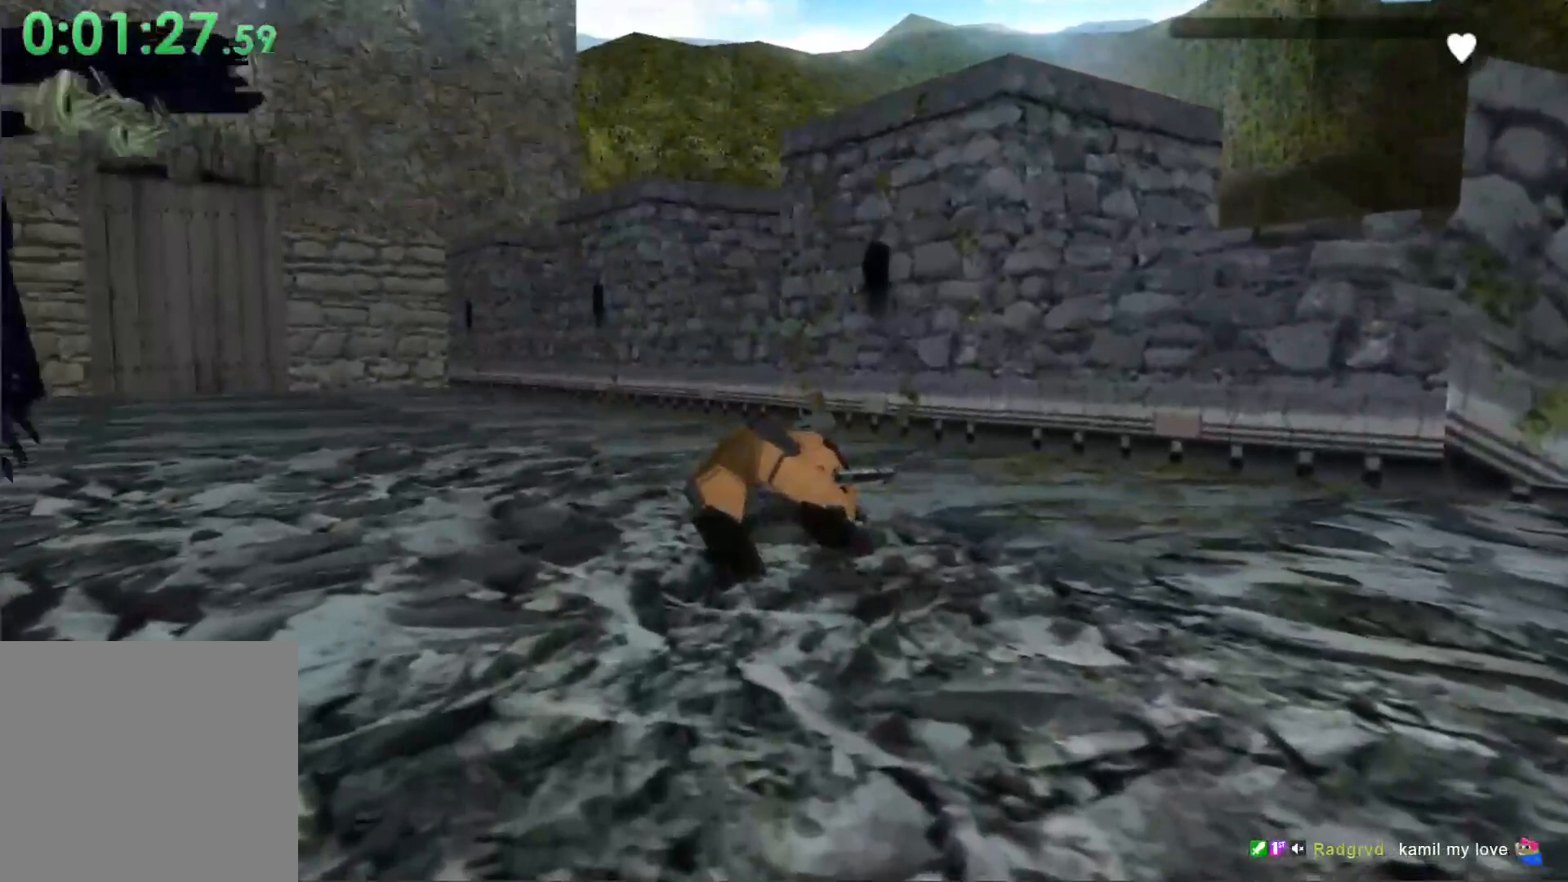
{"dt_ms": 500, "buttons": [], "left_stick": "center", "events": []}
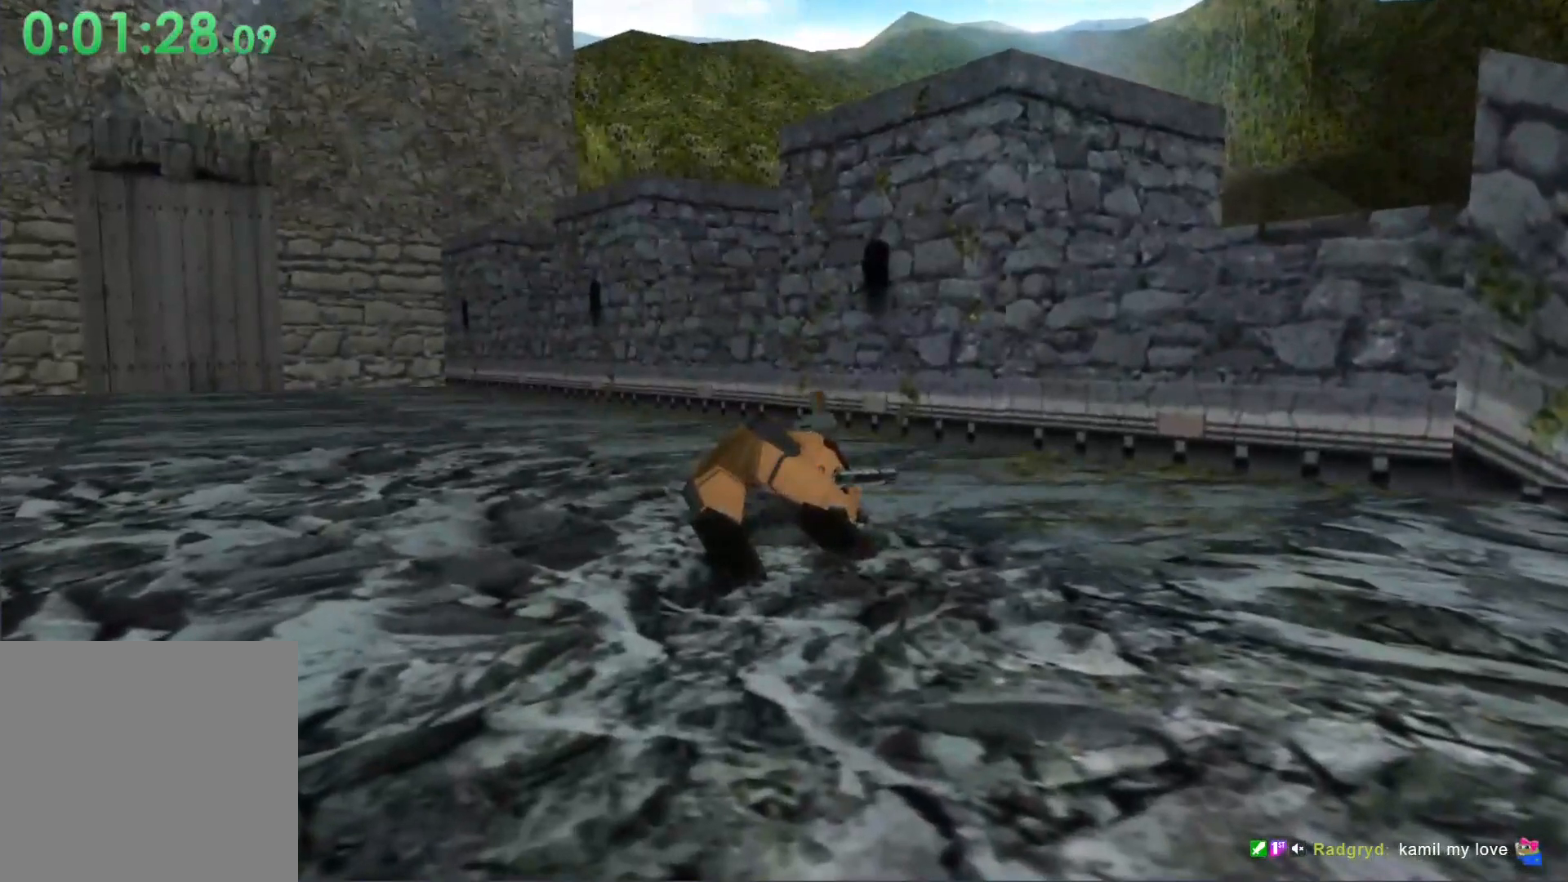
{"dt_ms": 500, "buttons": [], "left_stick": "center", "events": []}
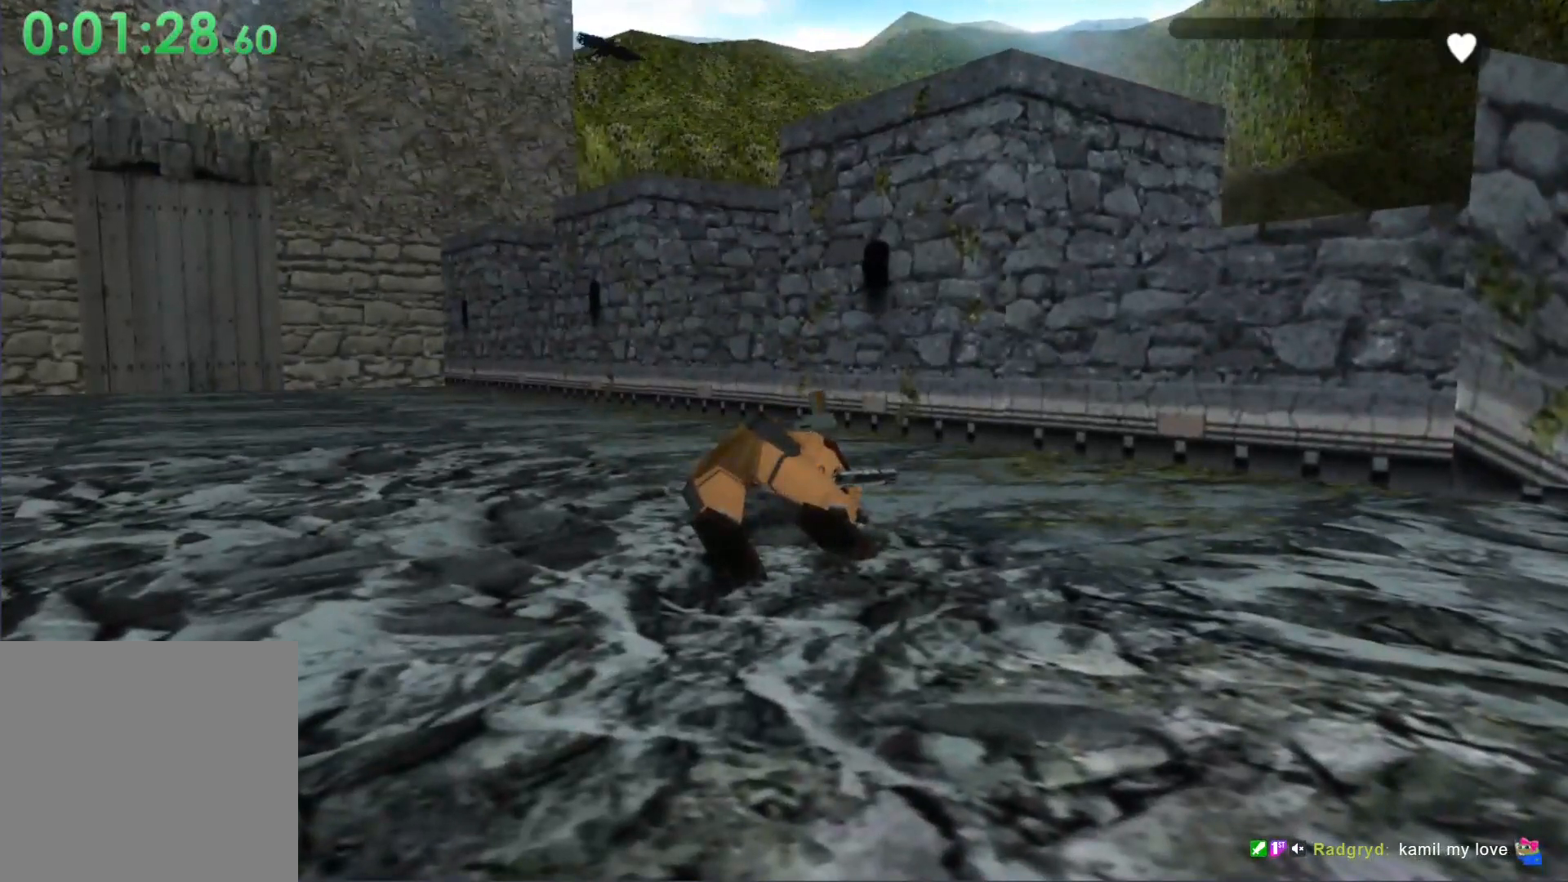
{"dt_ms": 500, "buttons": [], "left_stick": "center", "events": []}
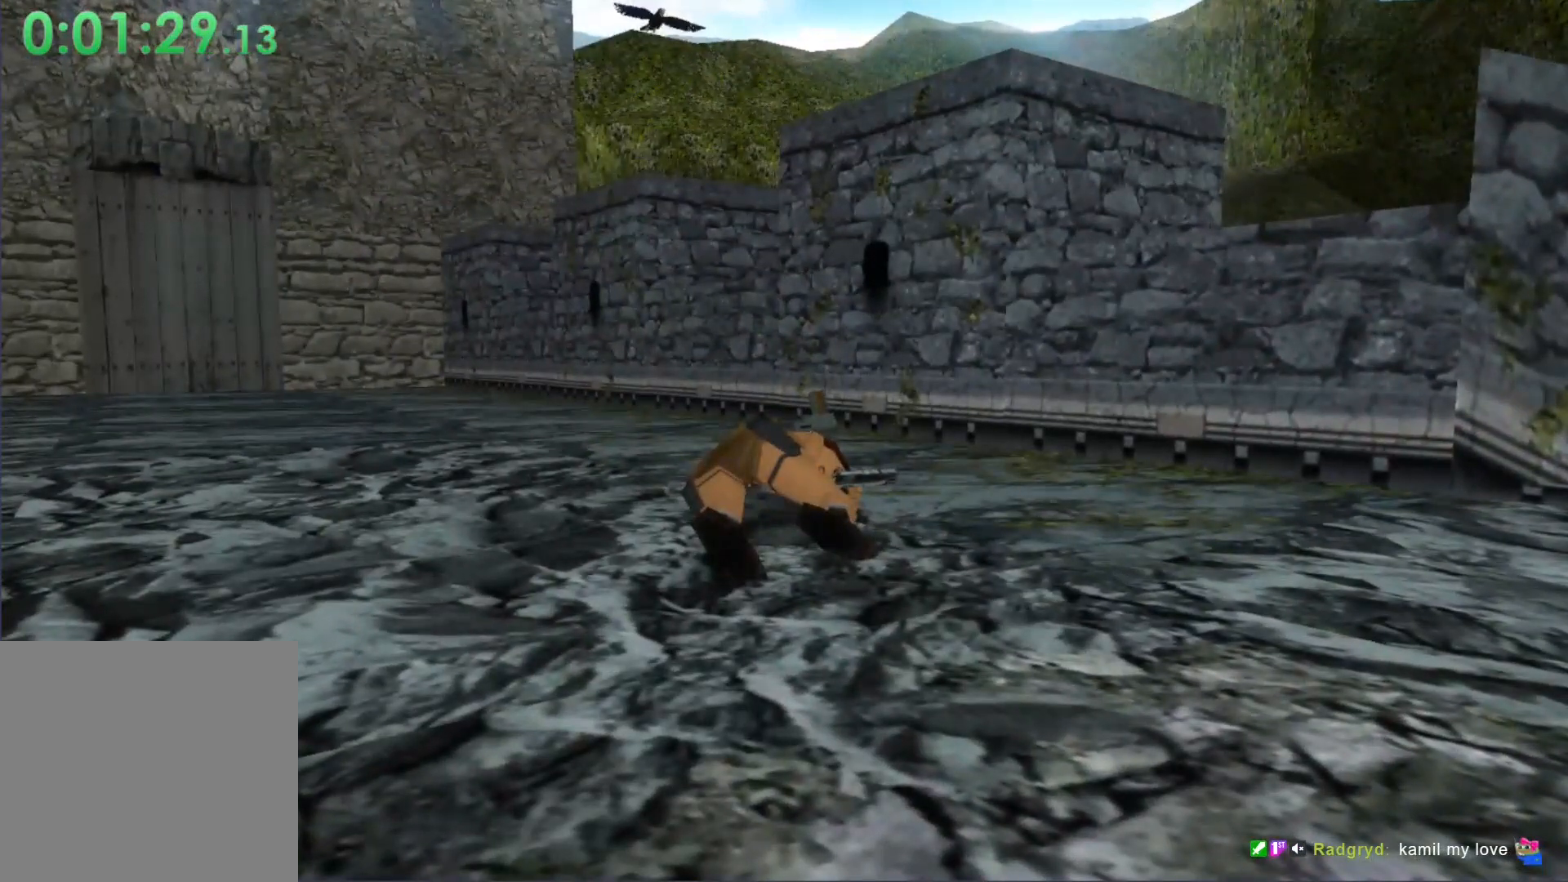
{"dt_ms": 500, "buttons": [], "left_stick": "center", "events": []}
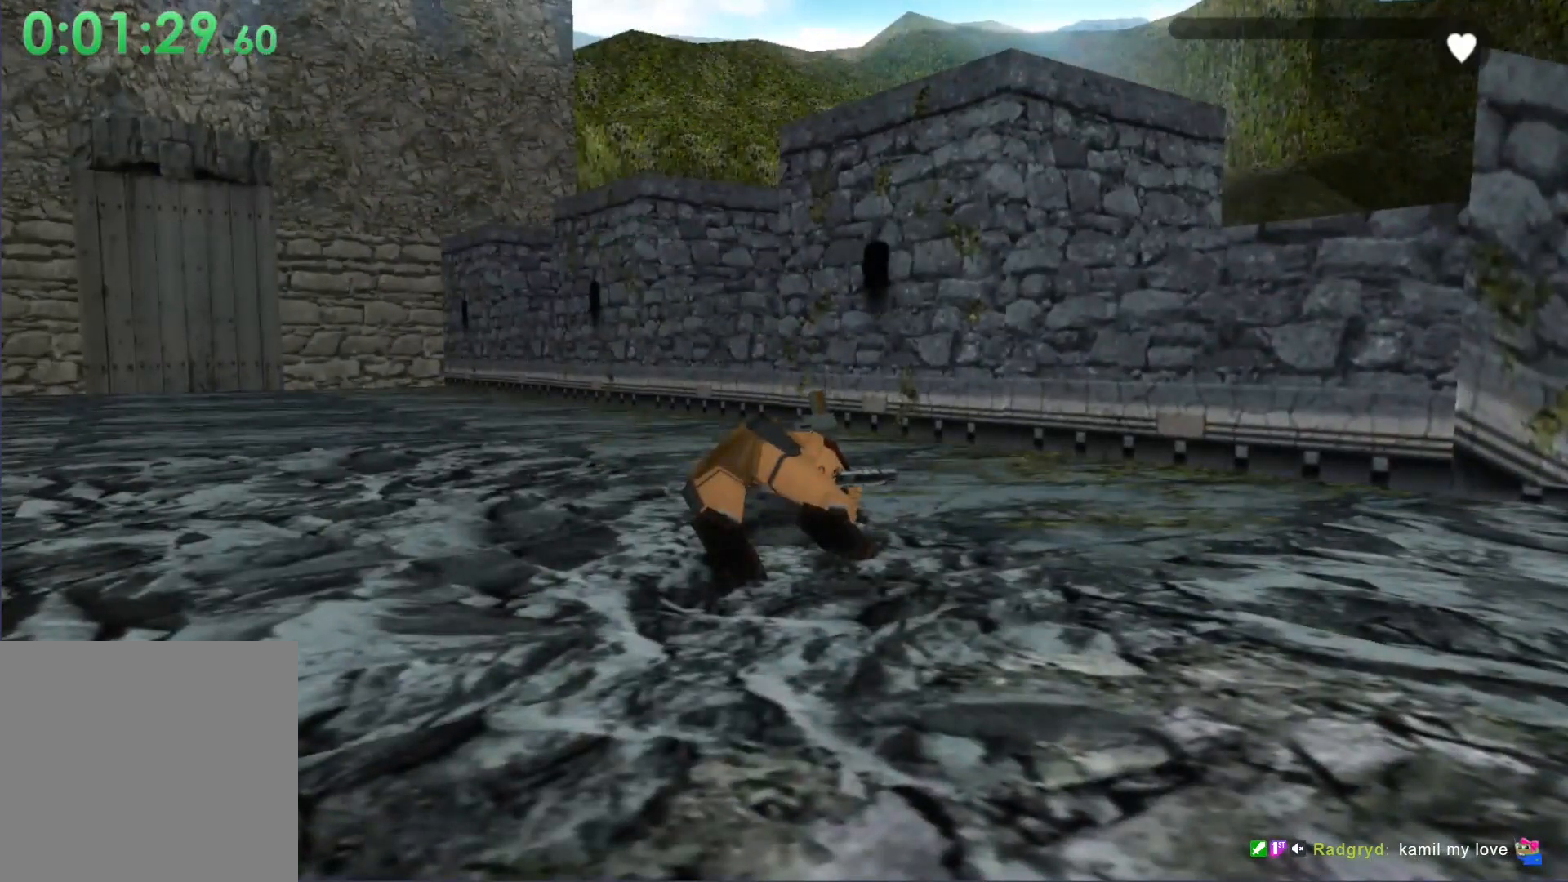
{"dt_ms": 500, "buttons": [], "left_stick": "center", "events": []}
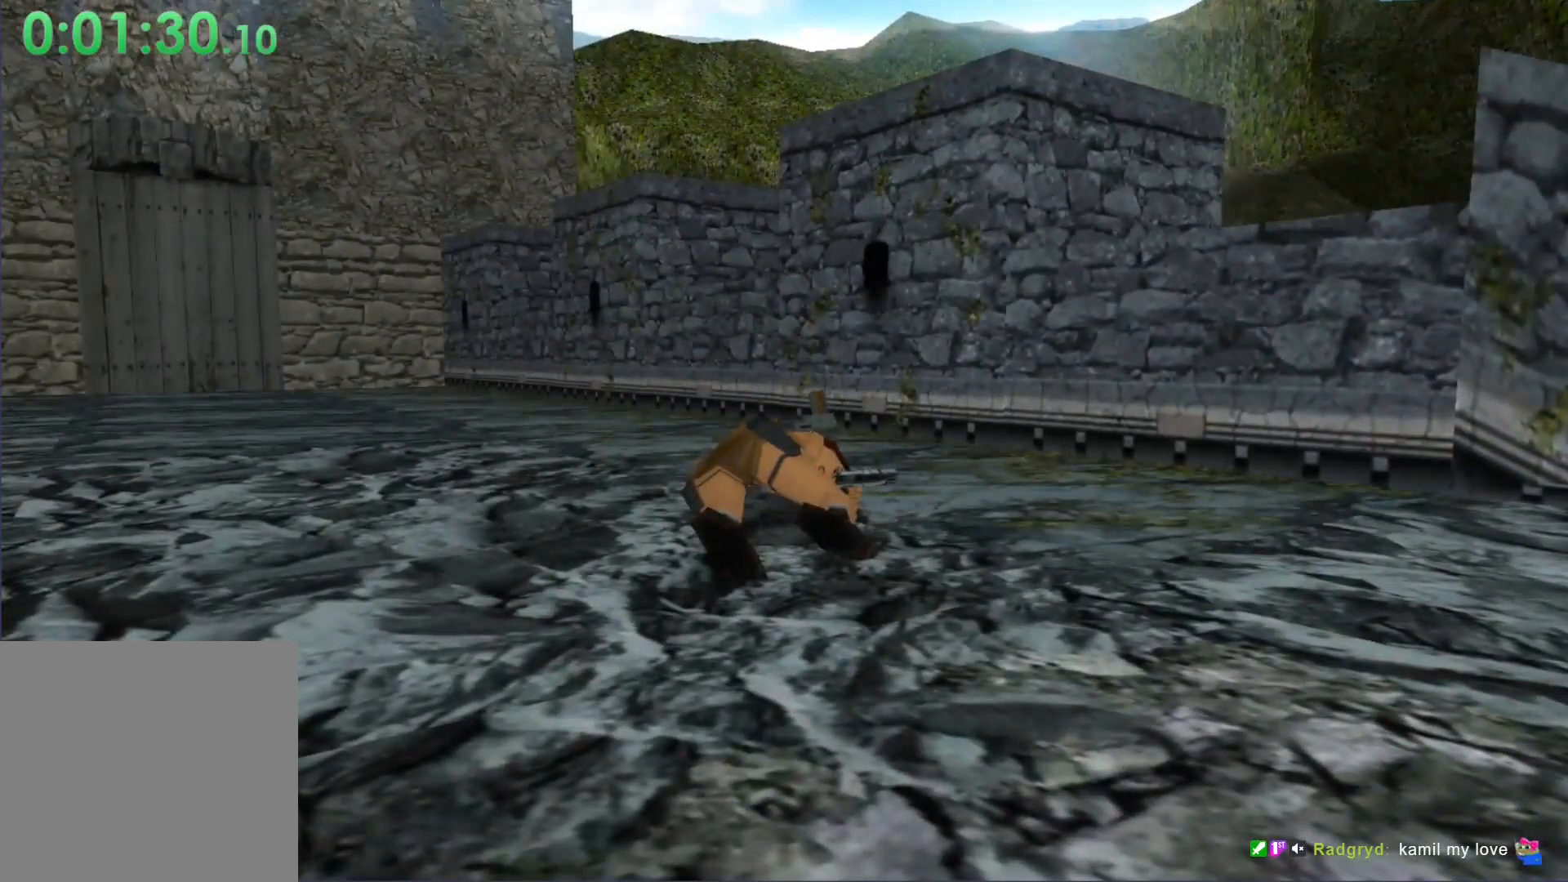
{"dt_ms": 500, "buttons": [], "left_stick": "center", "events": []}
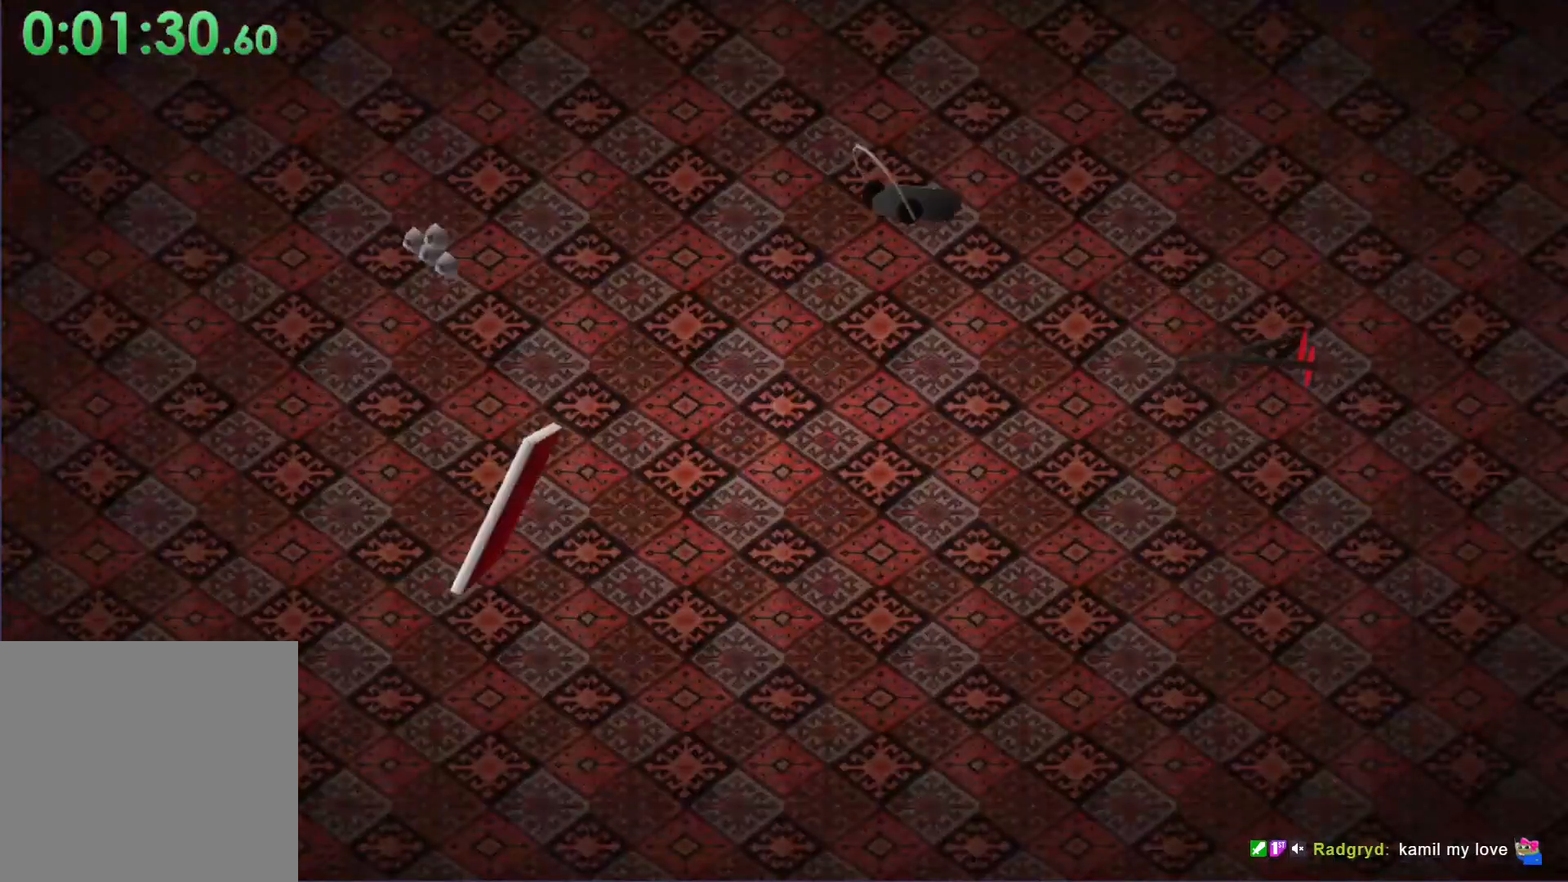
{"dt_ms": 500, "buttons": [], "left_stick": "center", "events": []}
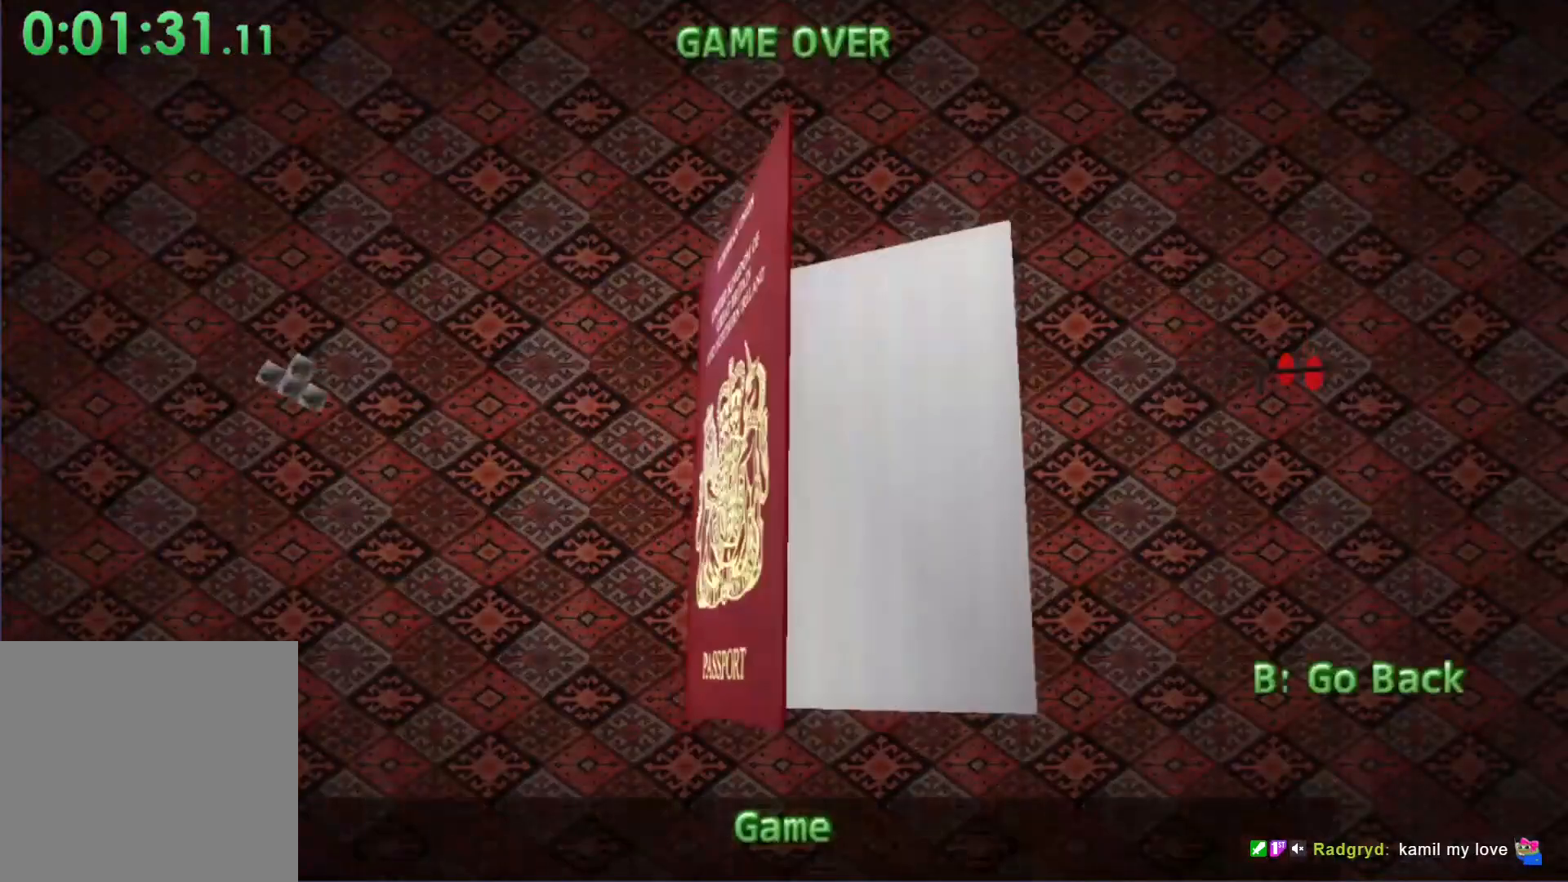
{"dt_ms": 500, "buttons": [], "left_stick": "center", "events": []}
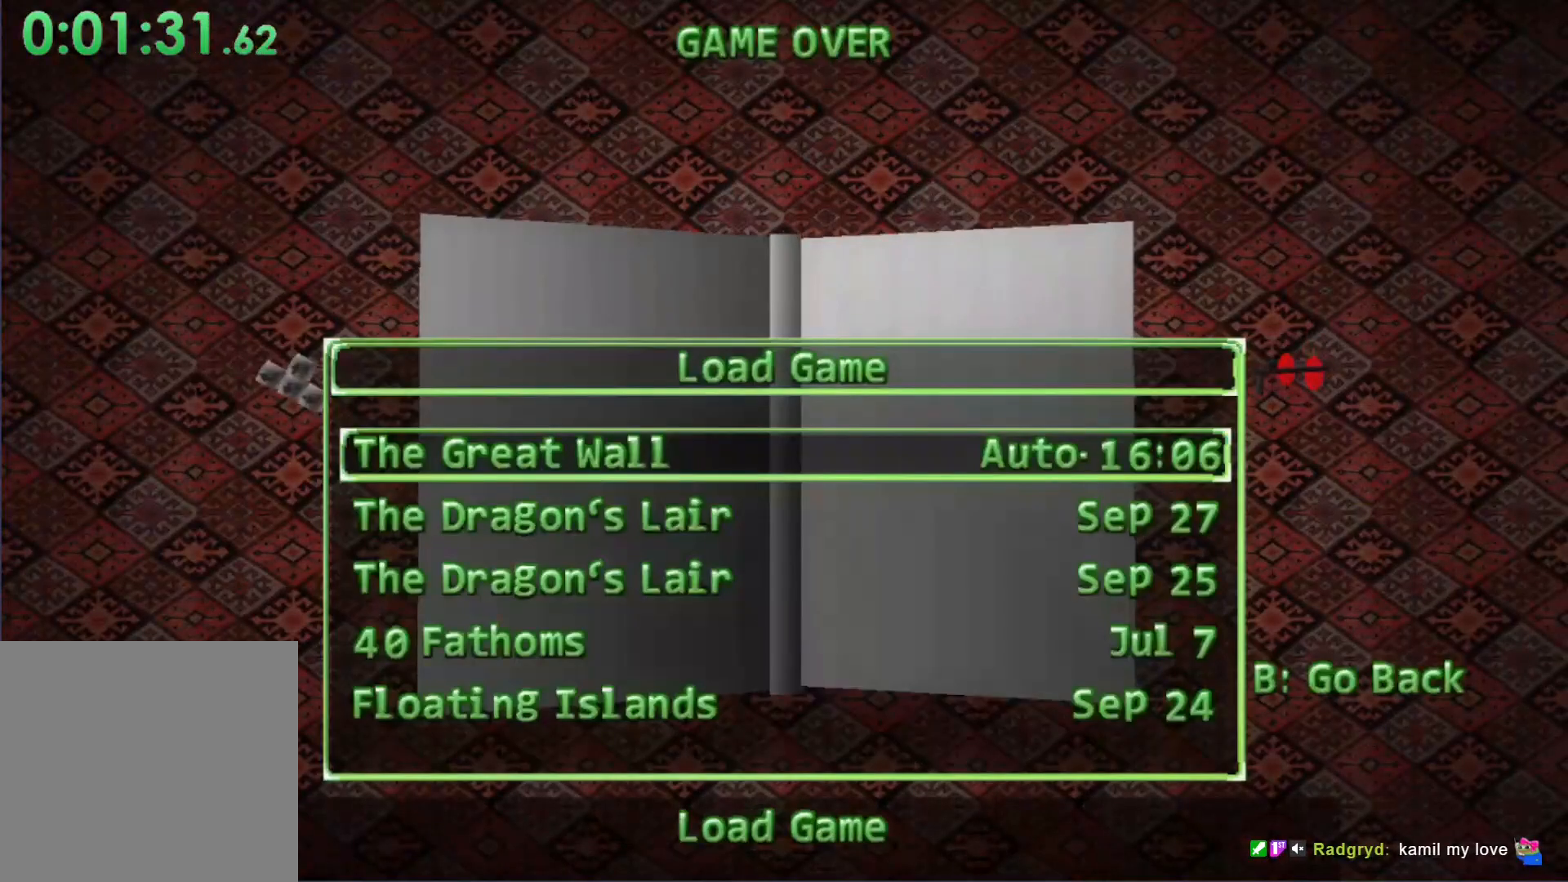
{"dt_ms": 500, "buttons": [], "left_stick": "center", "events": []}